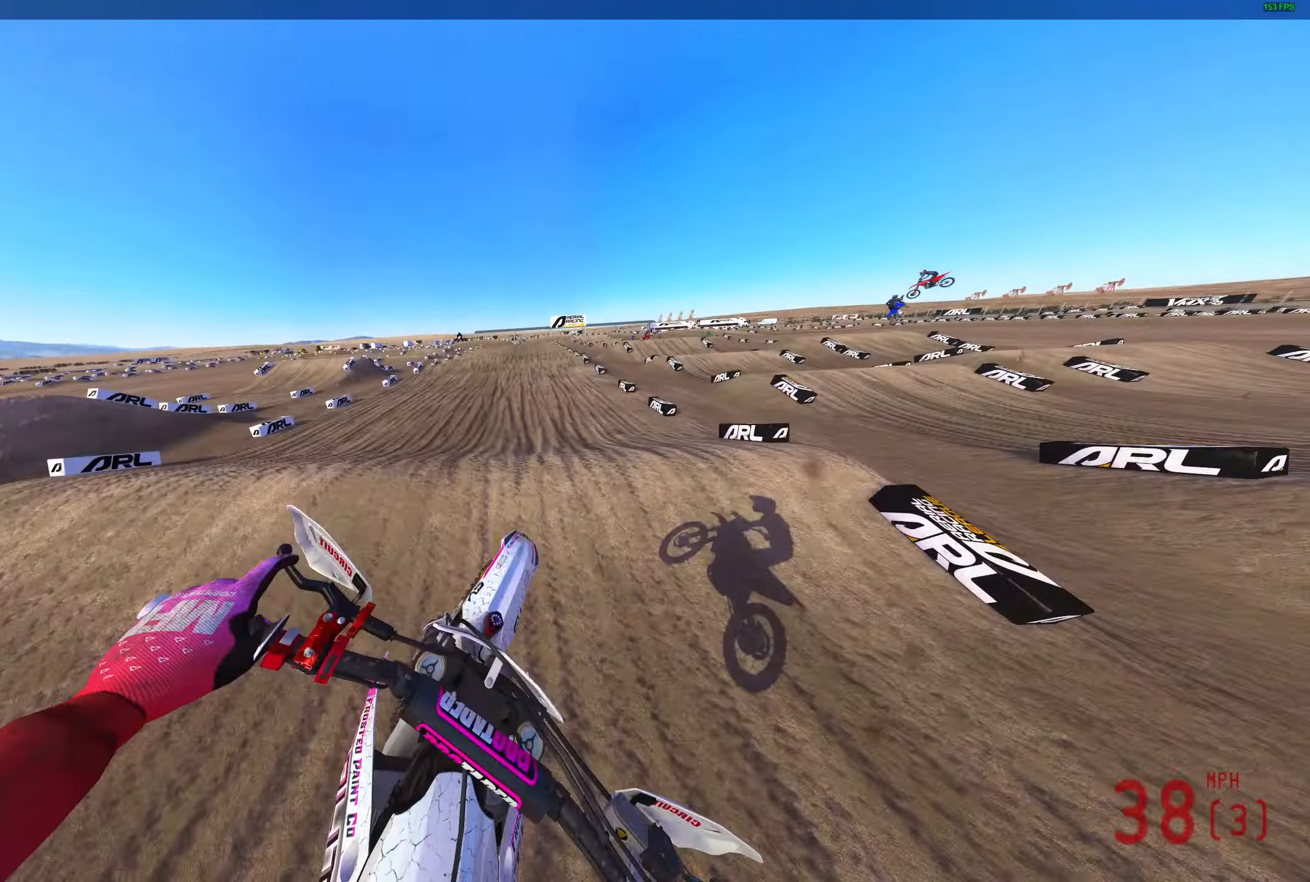
Gameplay with a controller (PlayStation layout); each line is a JSON object with the inputs held at the frame after it. "events" lists button and stick changes between this image and that frame as [ms after this image, input, new state], when the widget could be followed in between.
{"buttons": ["R2"], "left_stick": "left", "right_stick": "up", "events": [[350, "right_stick", "up"]]}
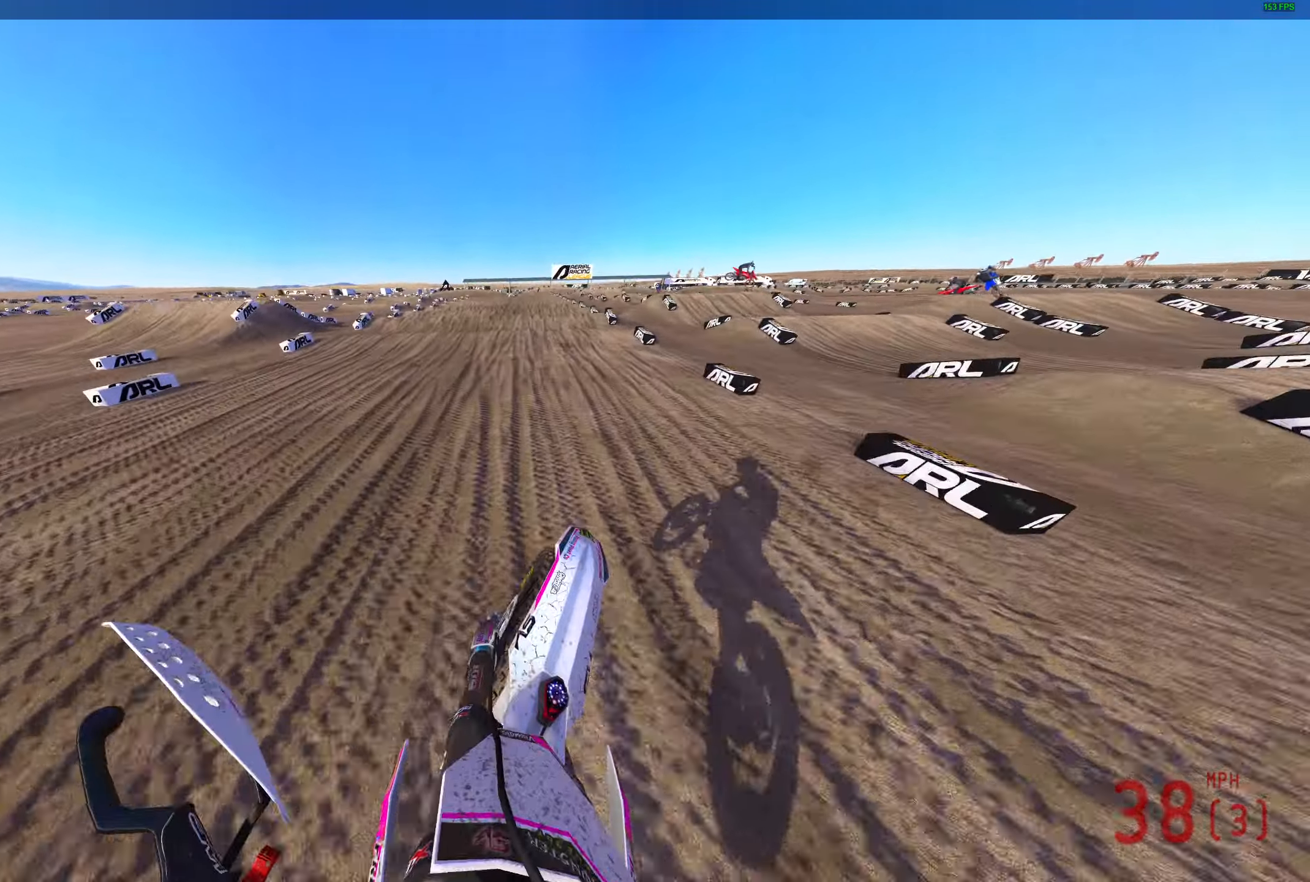
{"buttons": ["R2"], "left_stick": "center", "right_stick": "up", "events": [[17, "left_stick", "up-left"], [167, "left_stick", "center"]]}
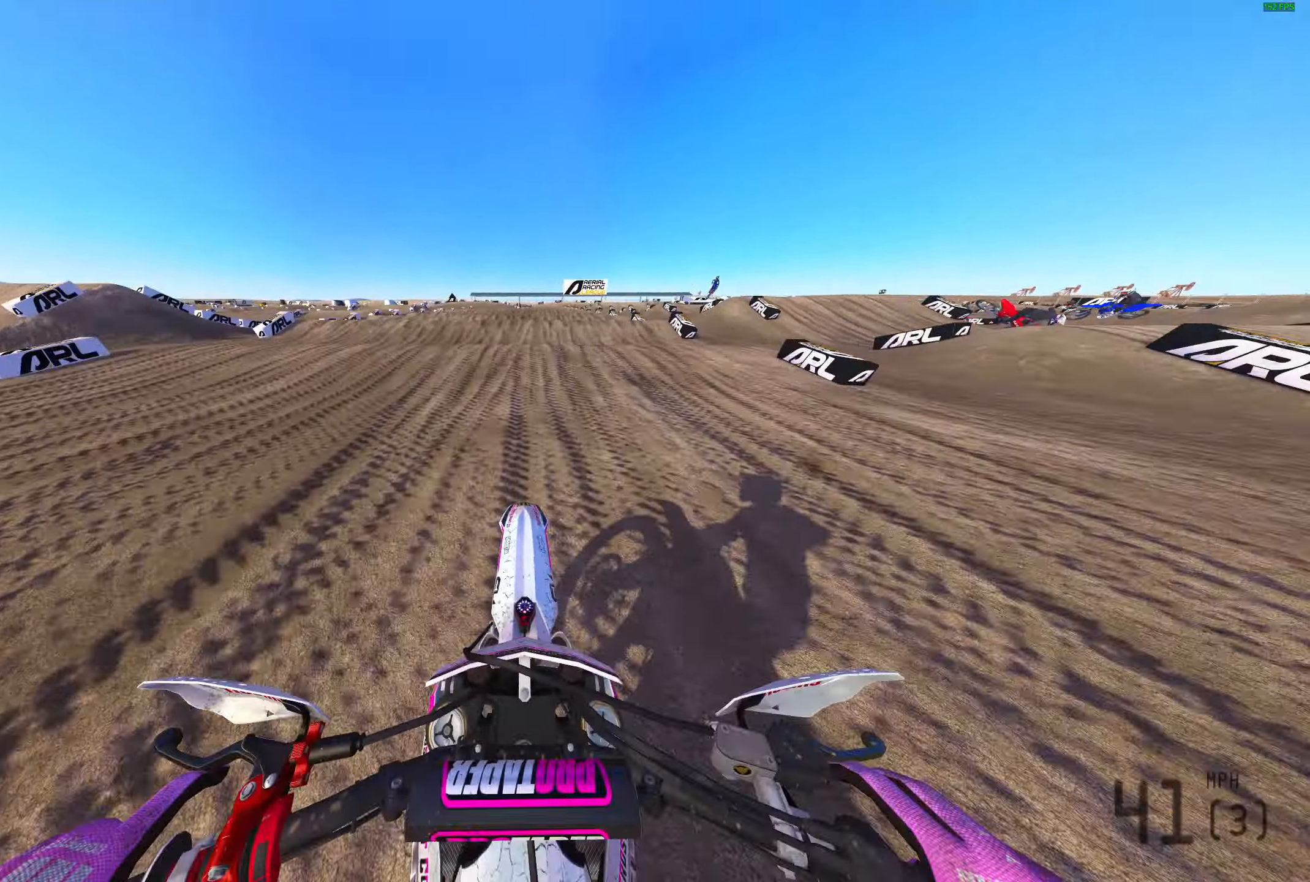
{"buttons": [], "left_stick": "right", "right_stick": "center", "events": [[83, "left_stick", "right"], [433, "right_stick", "center"], [450, "R2", "up"]]}
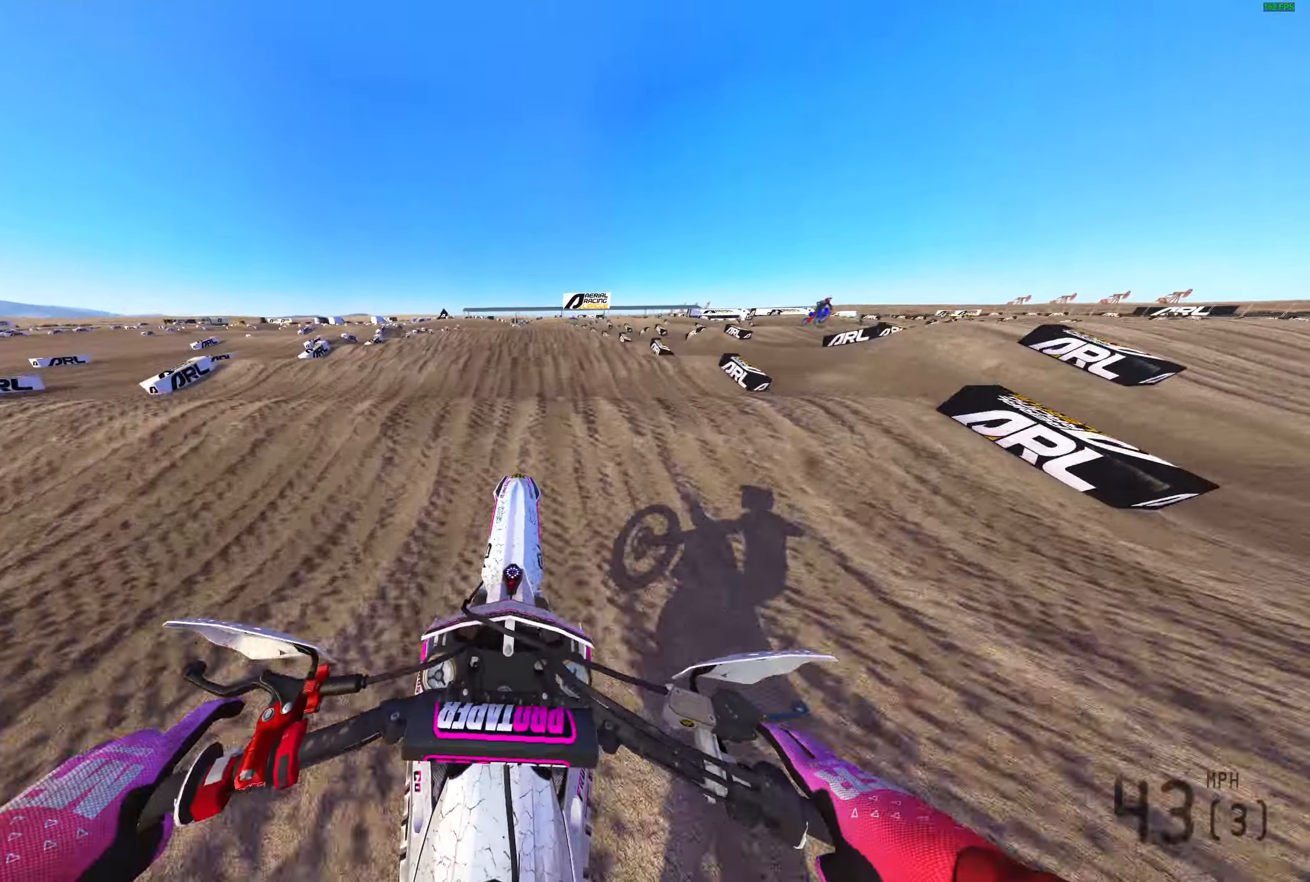
{"buttons": ["R2"], "left_stick": "center", "right_stick": "center", "events": [[17, "R2", "down"], [167, "left_stick", "center"], [317, "R3", "down"], [417, "R3", "up"]]}
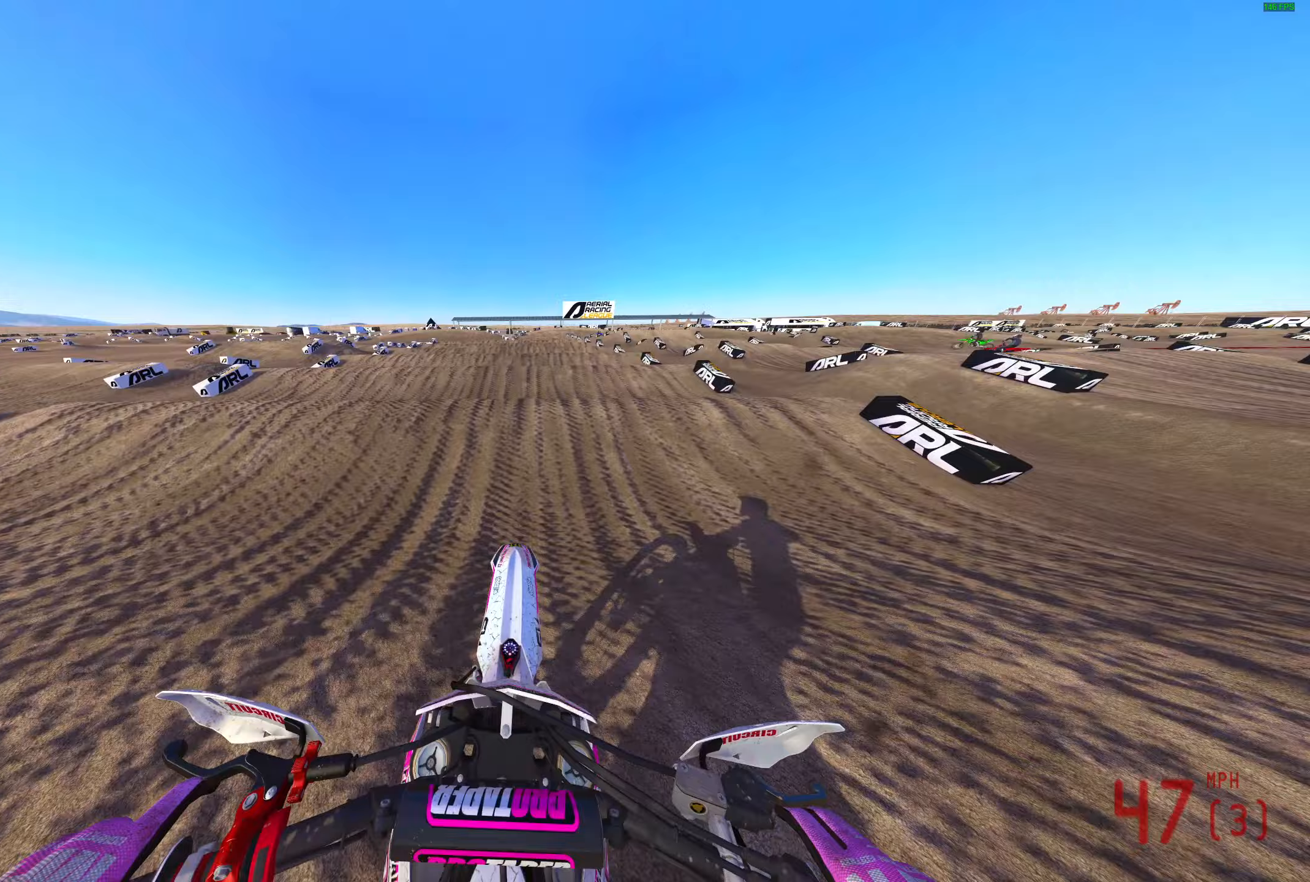
{"buttons": ["R2"], "left_stick": "center", "right_stick": "center", "events": []}
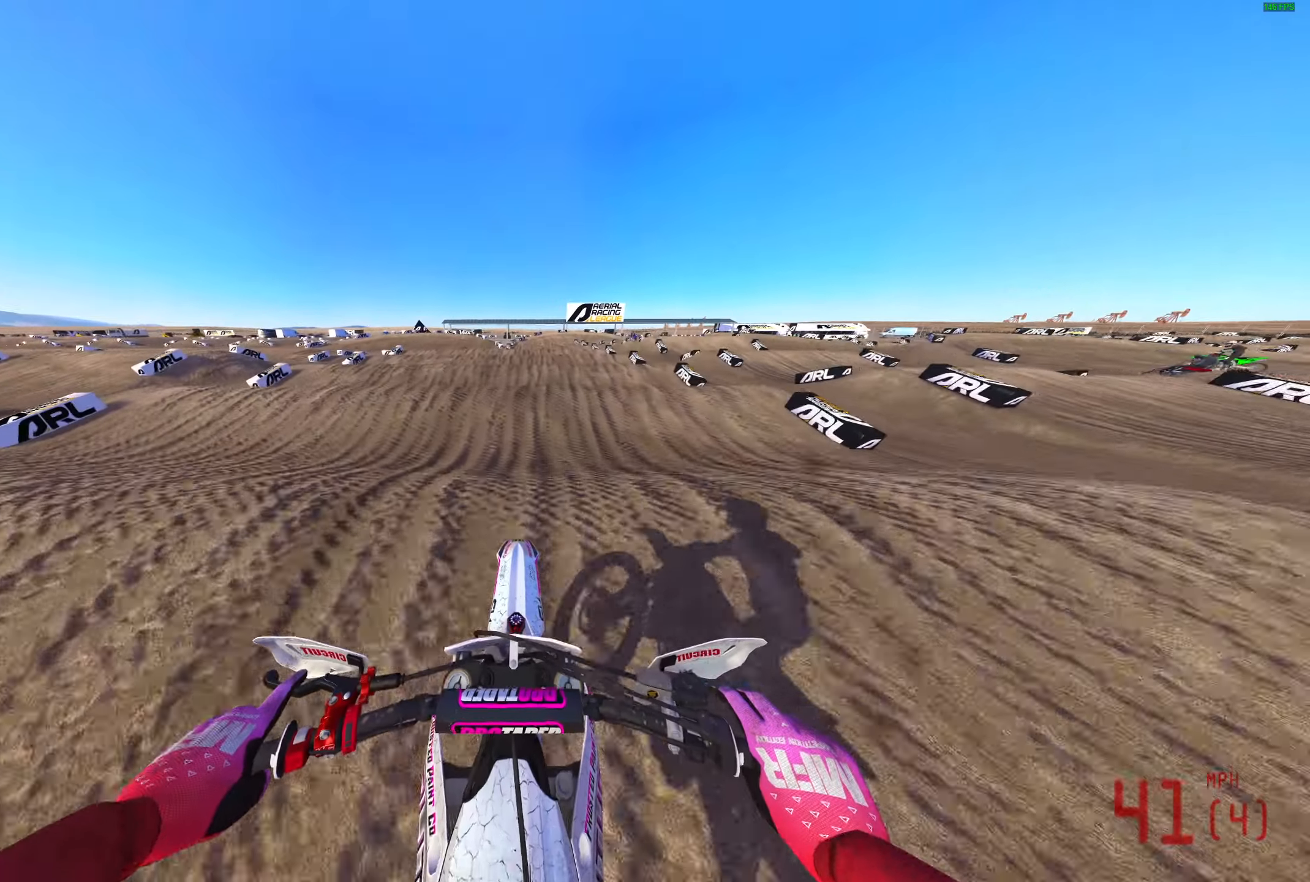
{"buttons": ["R2"], "left_stick": "center", "right_stick": "down", "events": [[250, "right_stick", "down"]]}
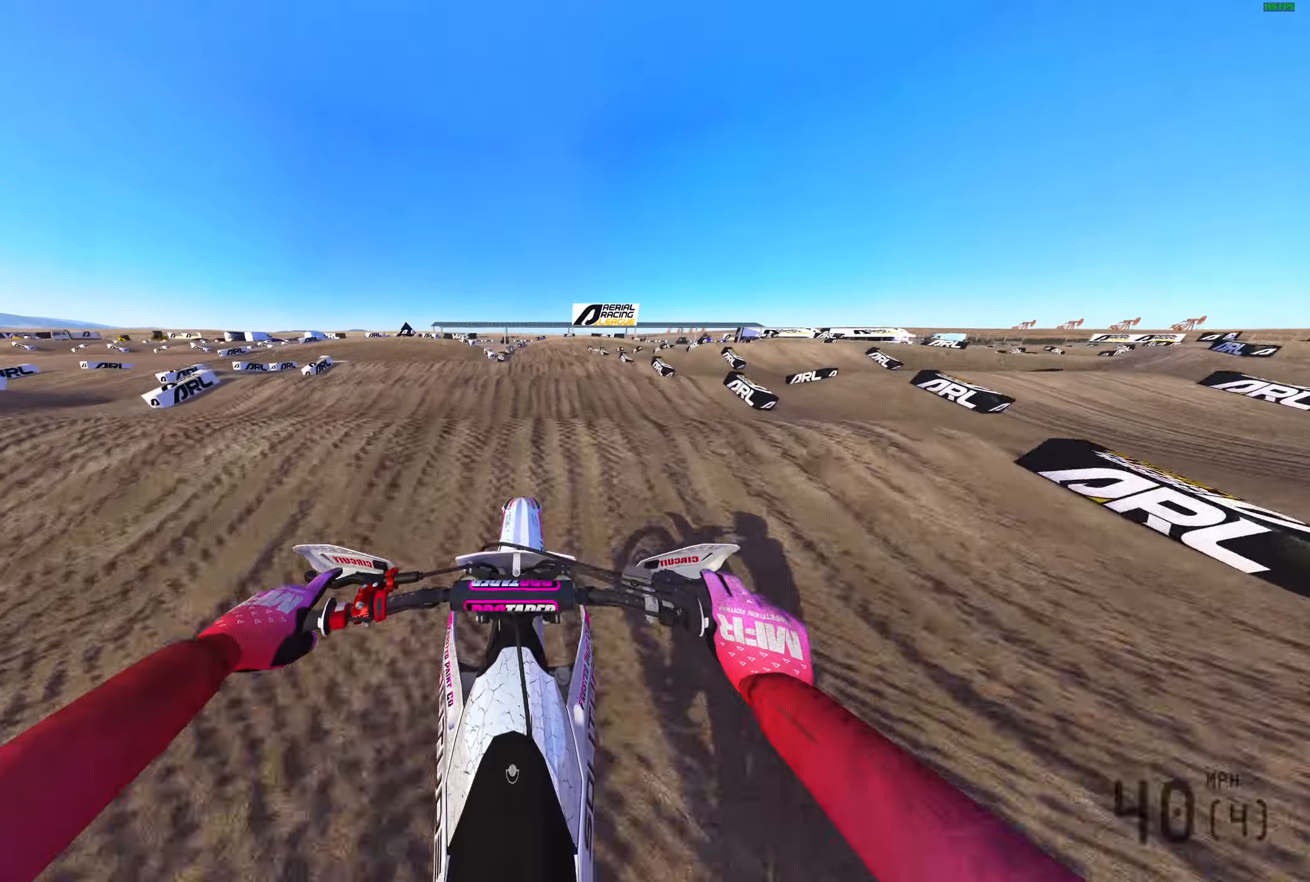
{"buttons": ["R2"], "left_stick": "center", "right_stick": "center", "events": [[467, "right_stick", "center"]]}
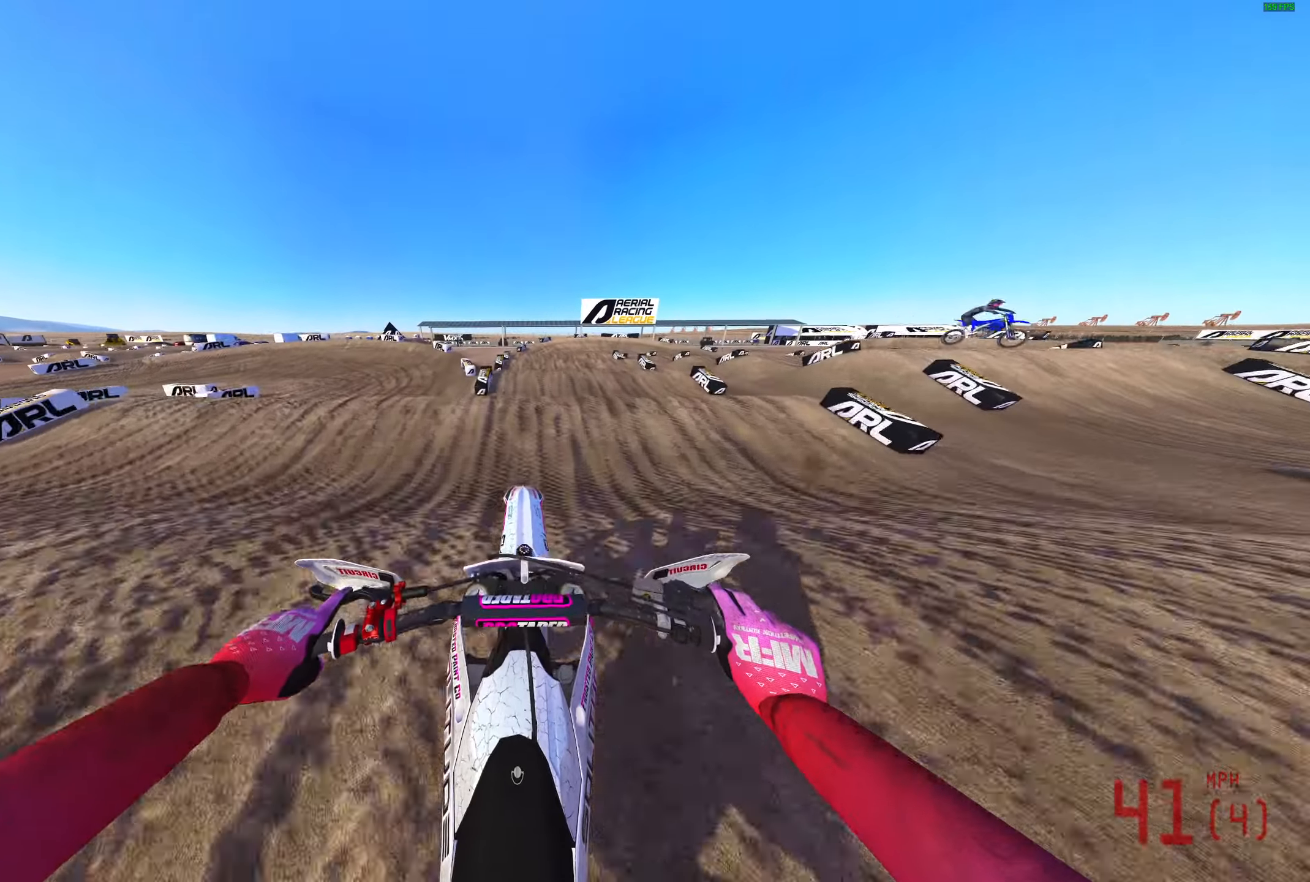
{"buttons": ["R2"], "left_stick": "right", "right_stick": "center", "events": [[50, "right_stick", "down"], [417, "right_stick", "center"], [467, "left_stick", "right"]]}
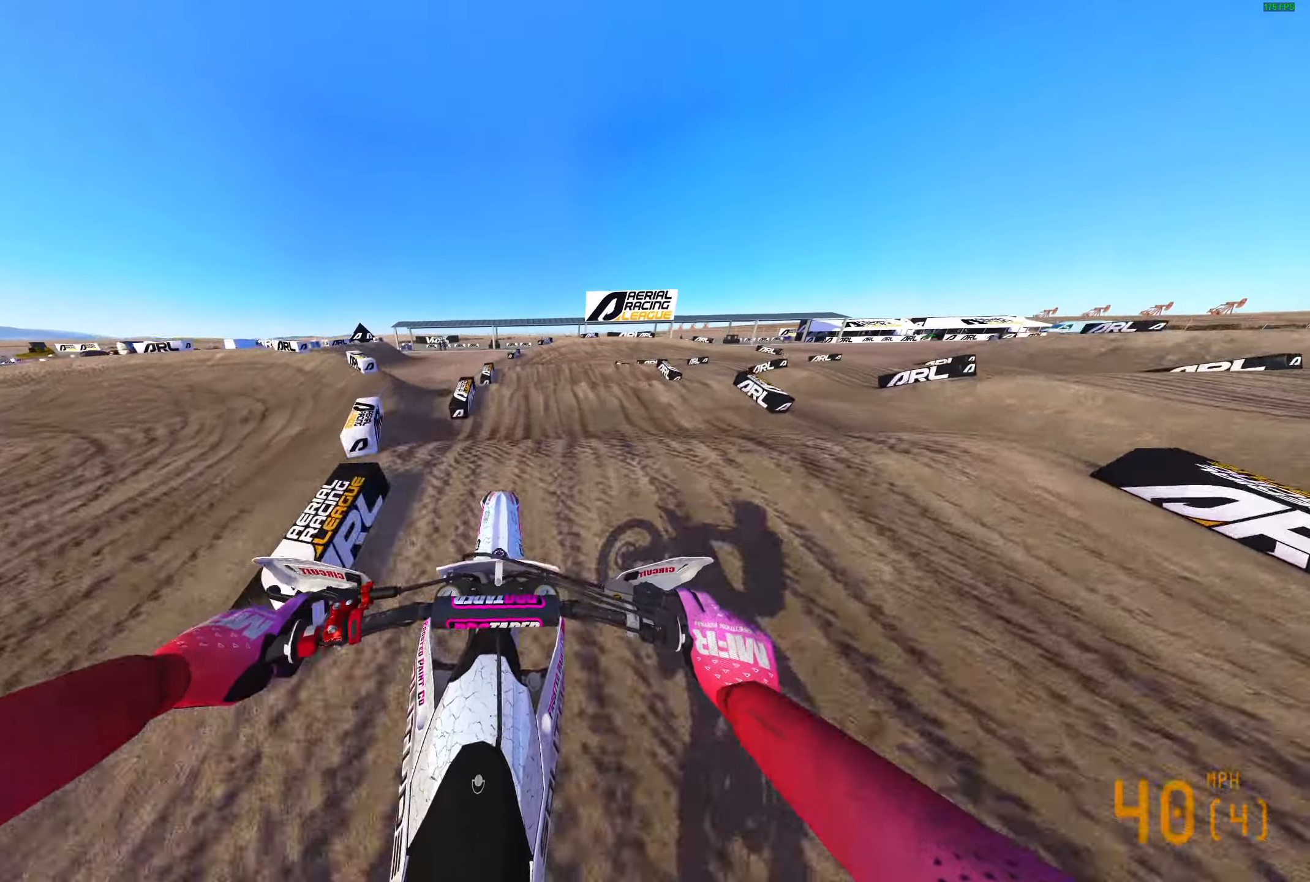
{"buttons": [], "left_stick": "up-right", "right_stick": "down-right", "events": [[250, "right_stick", "down-right"], [433, "left_stick", "up-right"], [500, "R2", "up"]]}
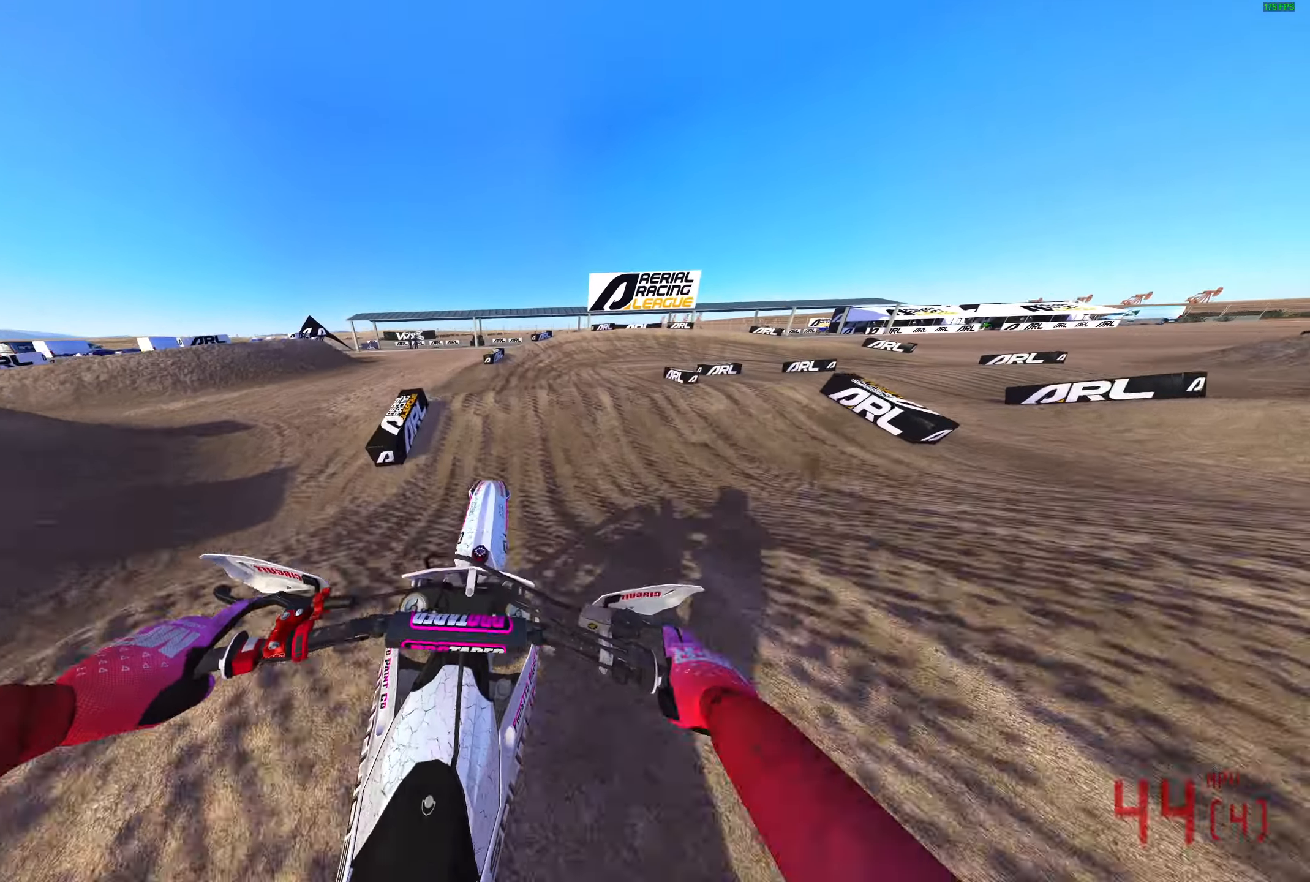
{"buttons": [], "left_stick": "right", "right_stick": "down-right", "events": [[133, "R2", "down"], [300, "R2", "up"], [367, "L3", "down"], [400, "left_stick", "right"], [467, "L3", "up"]]}
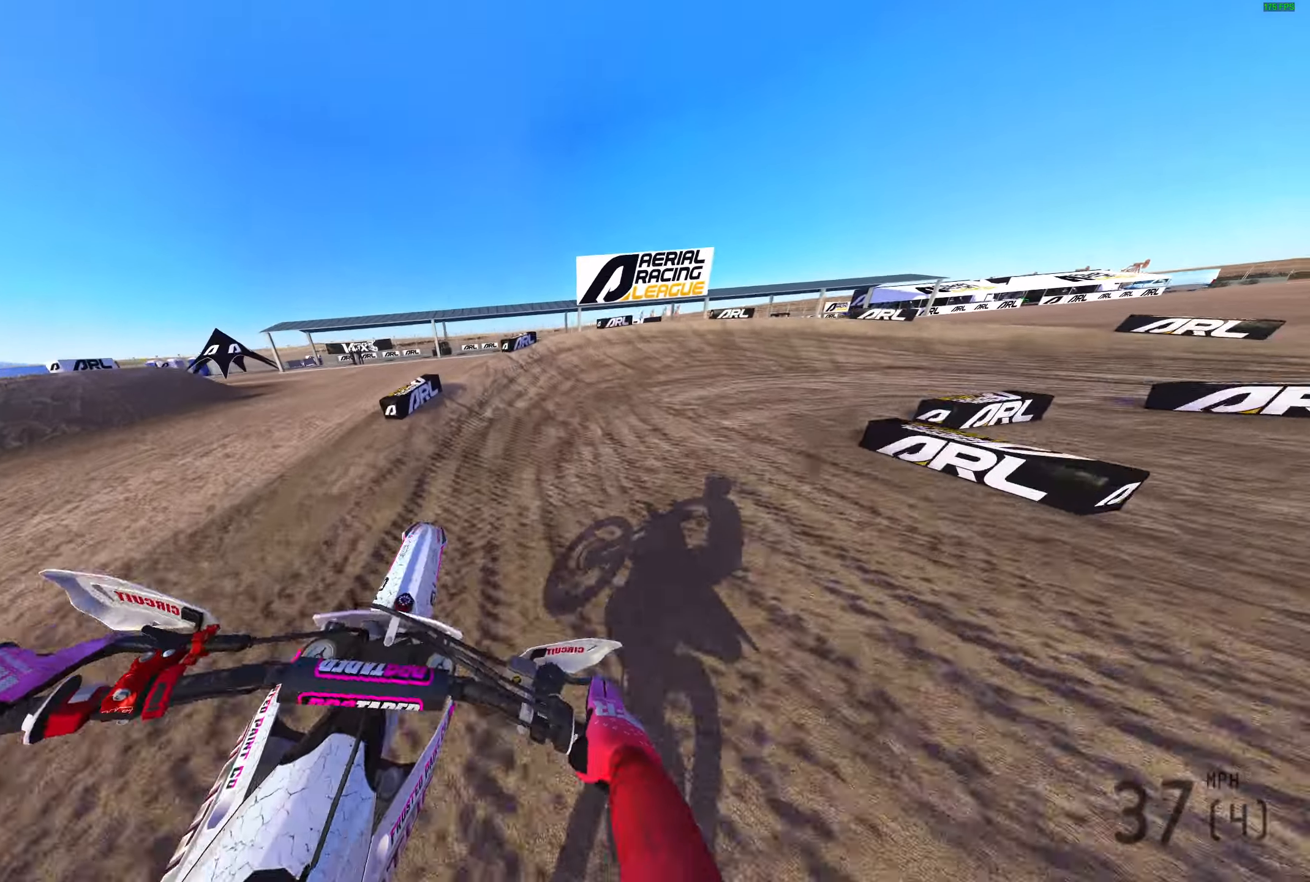
{"buttons": ["L2", "R2"], "left_stick": "right", "right_stick": "left", "events": [[17, "right_stick", "center"], [67, "L3", "down"], [200, "L3", "up"], [250, "L3", "down"], [267, "right_stick", "down-left"], [350, "L3", "up"], [433, "right_stick", "left"], [467, "L2", "down"], [467, "R2", "down"]]}
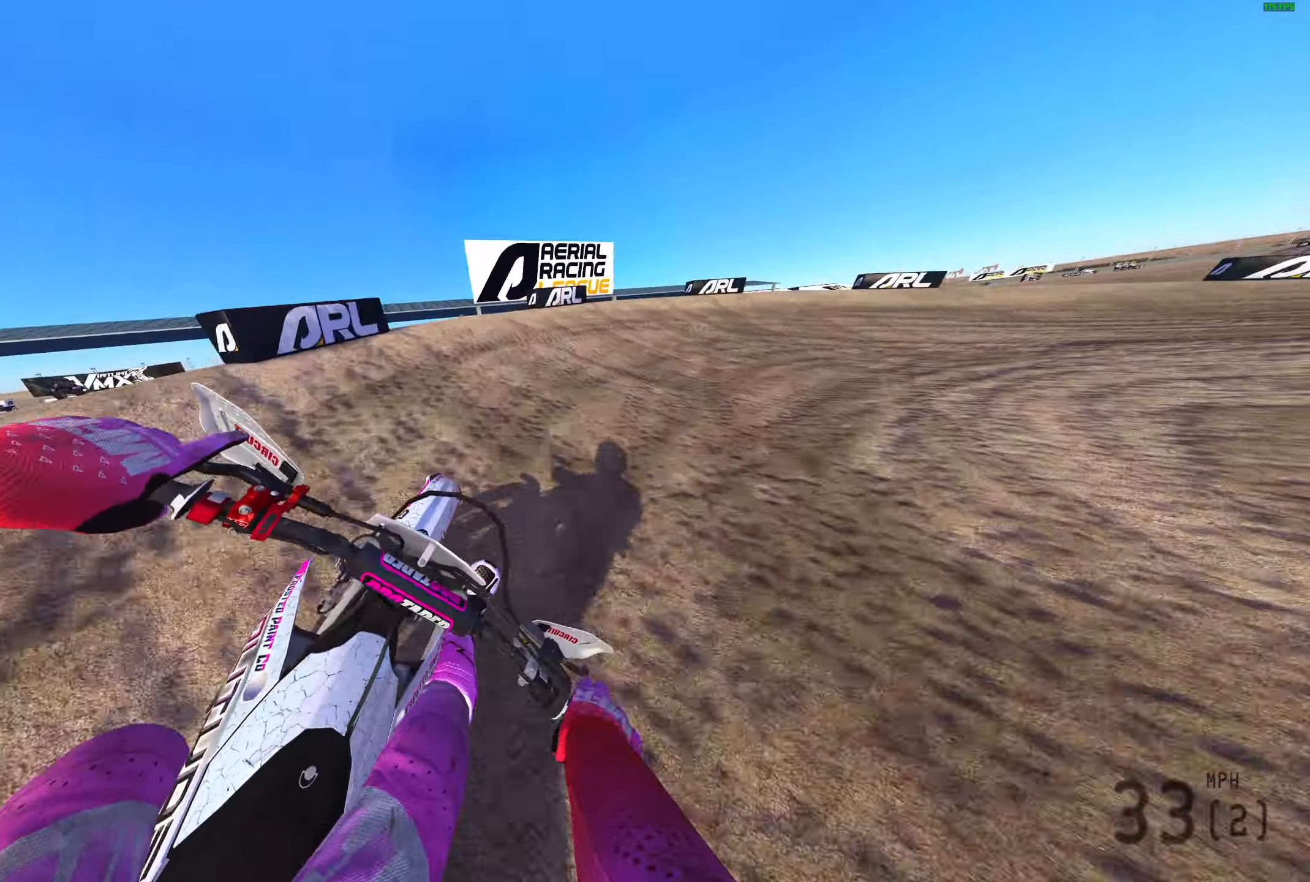
{"buttons": ["R2"], "left_stick": "right", "right_stick": "left", "events": [[50, "R2", "up"], [450, "R2", "down"], [483, "L2", "up"]]}
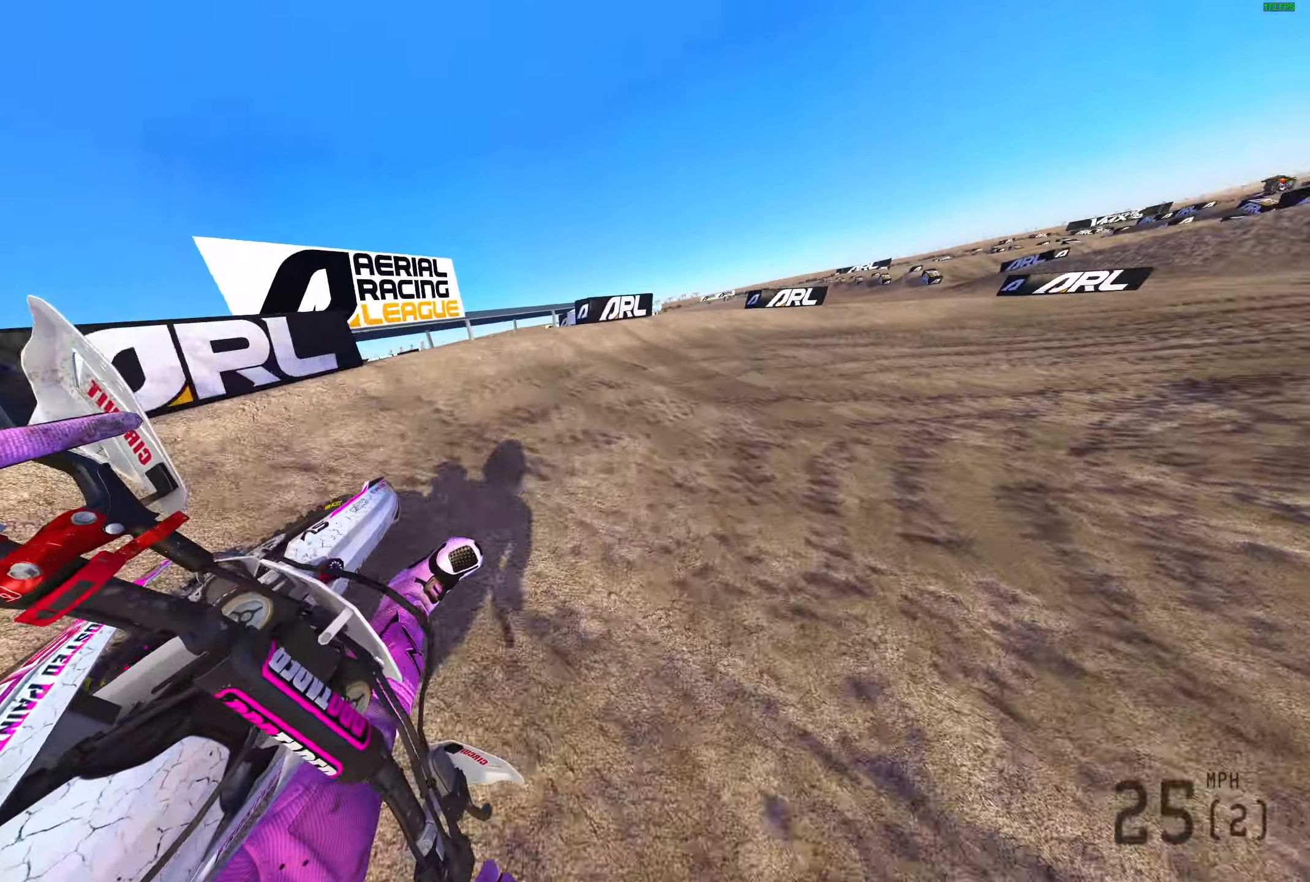
{"buttons": ["R2"], "left_stick": "right", "right_stick": "up-left", "events": [[100, "right_stick", "up-left"]]}
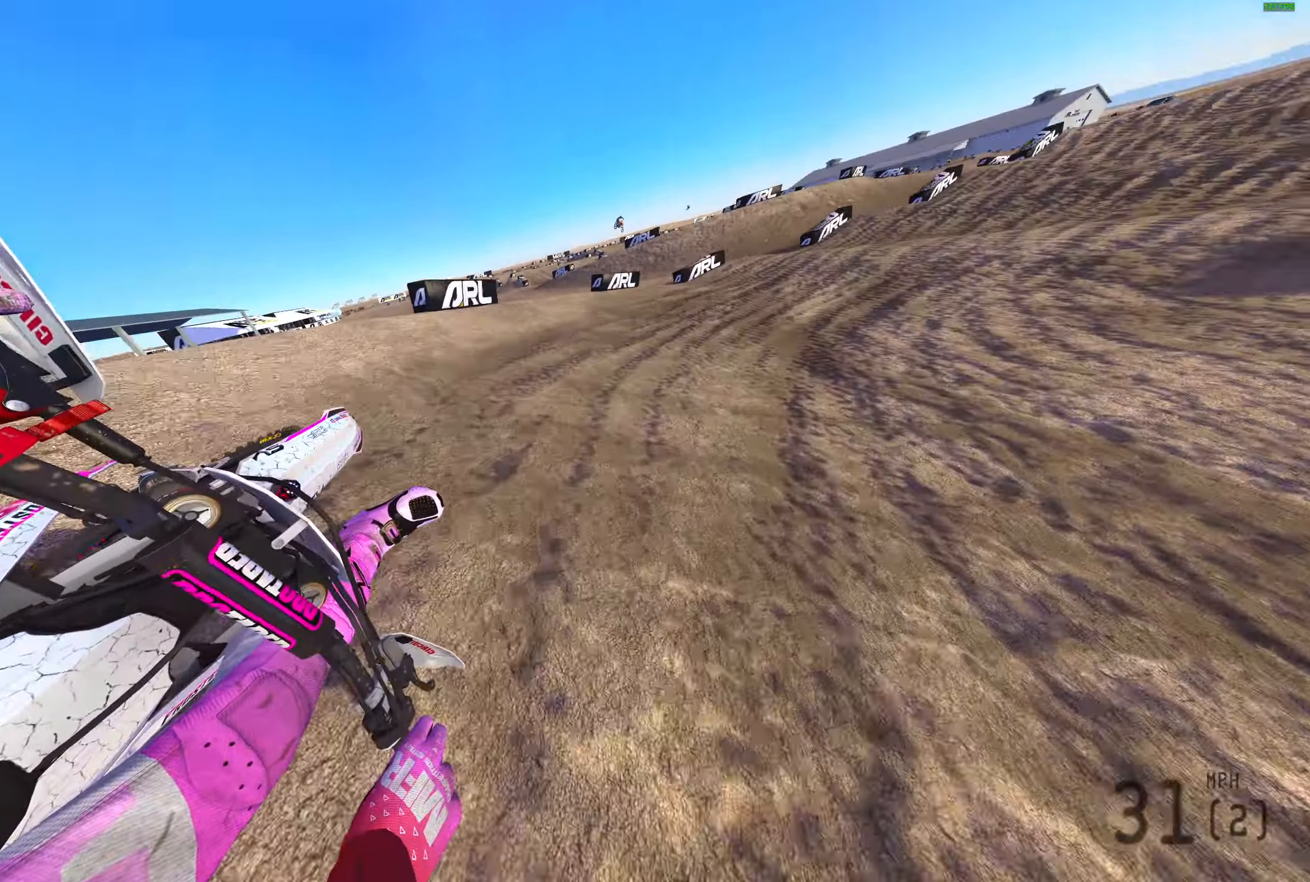
{"buttons": ["R2"], "left_stick": "right", "right_stick": "down", "events": [[433, "right_stick", "down"]]}
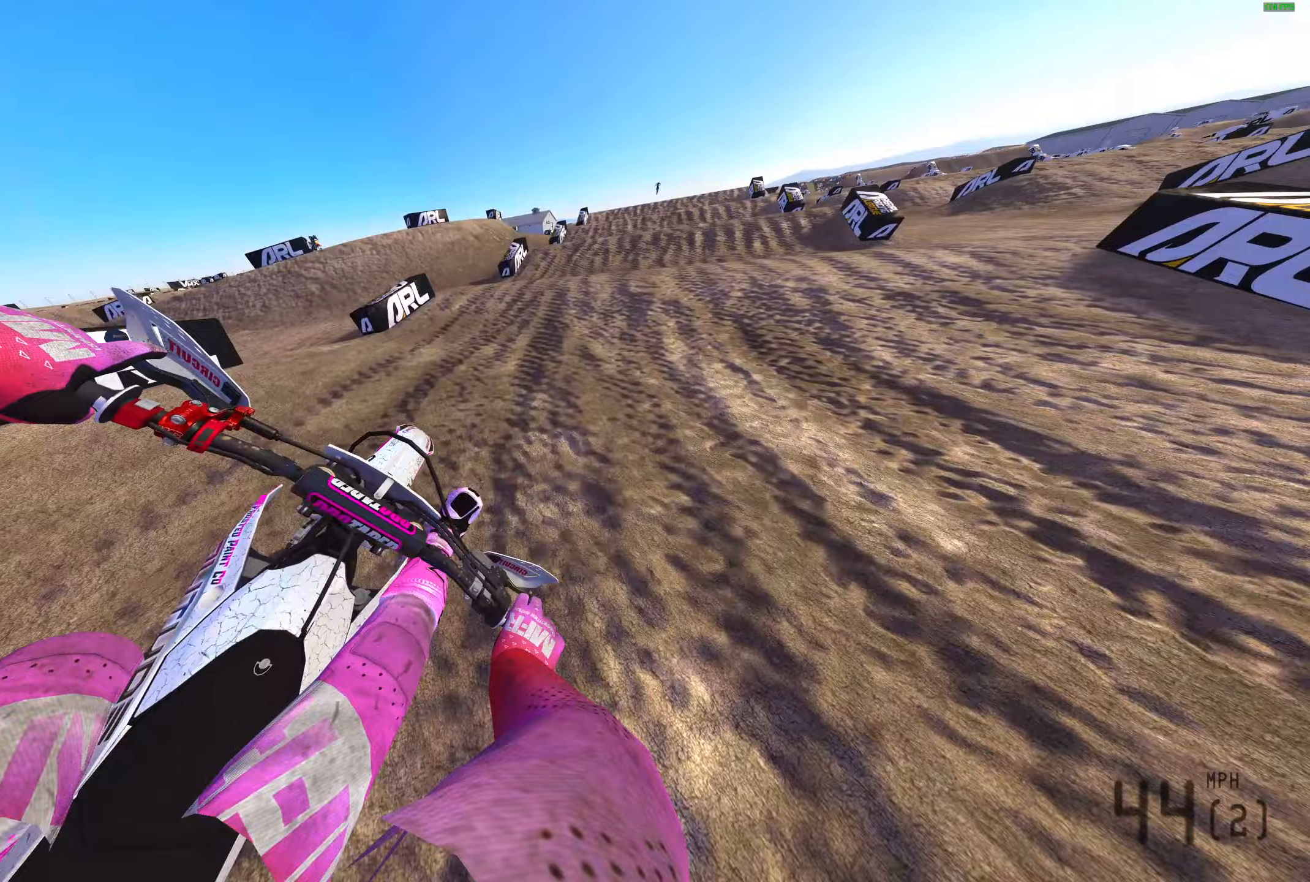
{"buttons": [], "left_stick": "right", "right_stick": "up", "events": [[117, "right_stick", "center"], [167, "right_stick", "up"], [500, "R2", "up"]]}
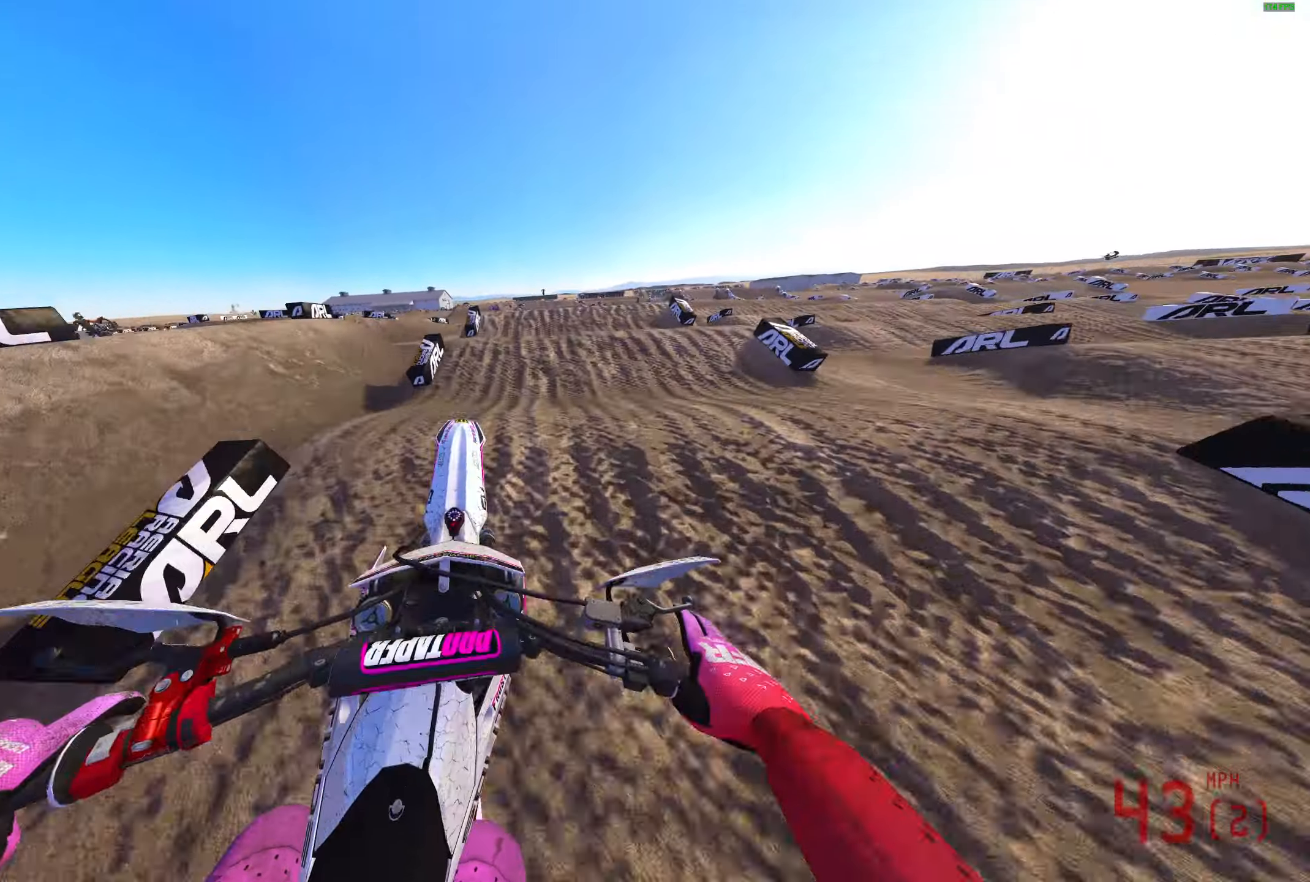
{"buttons": ["R2"], "left_stick": "center", "right_stick": "down-right", "events": [[133, "R2", "down"], [133, "left_stick", "center"], [167, "right_stick", "center"], [300, "right_stick", "down-right"]]}
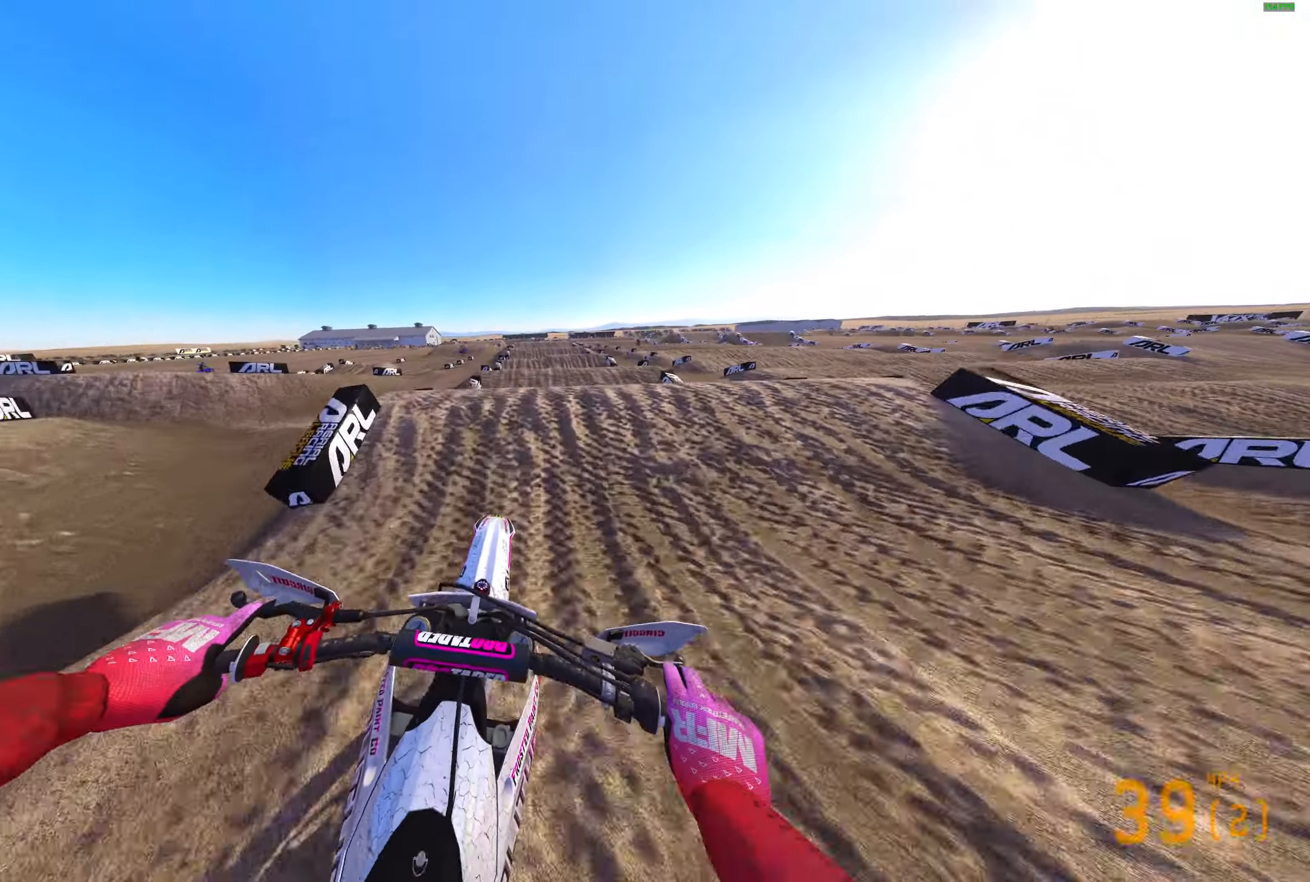
{"buttons": [], "left_stick": "right", "right_stick": "up-right", "events": [[300, "right_stick", "right"], [350, "left_stick", "right"], [383, "R2", "up"], [400, "right_stick", "up-right"]]}
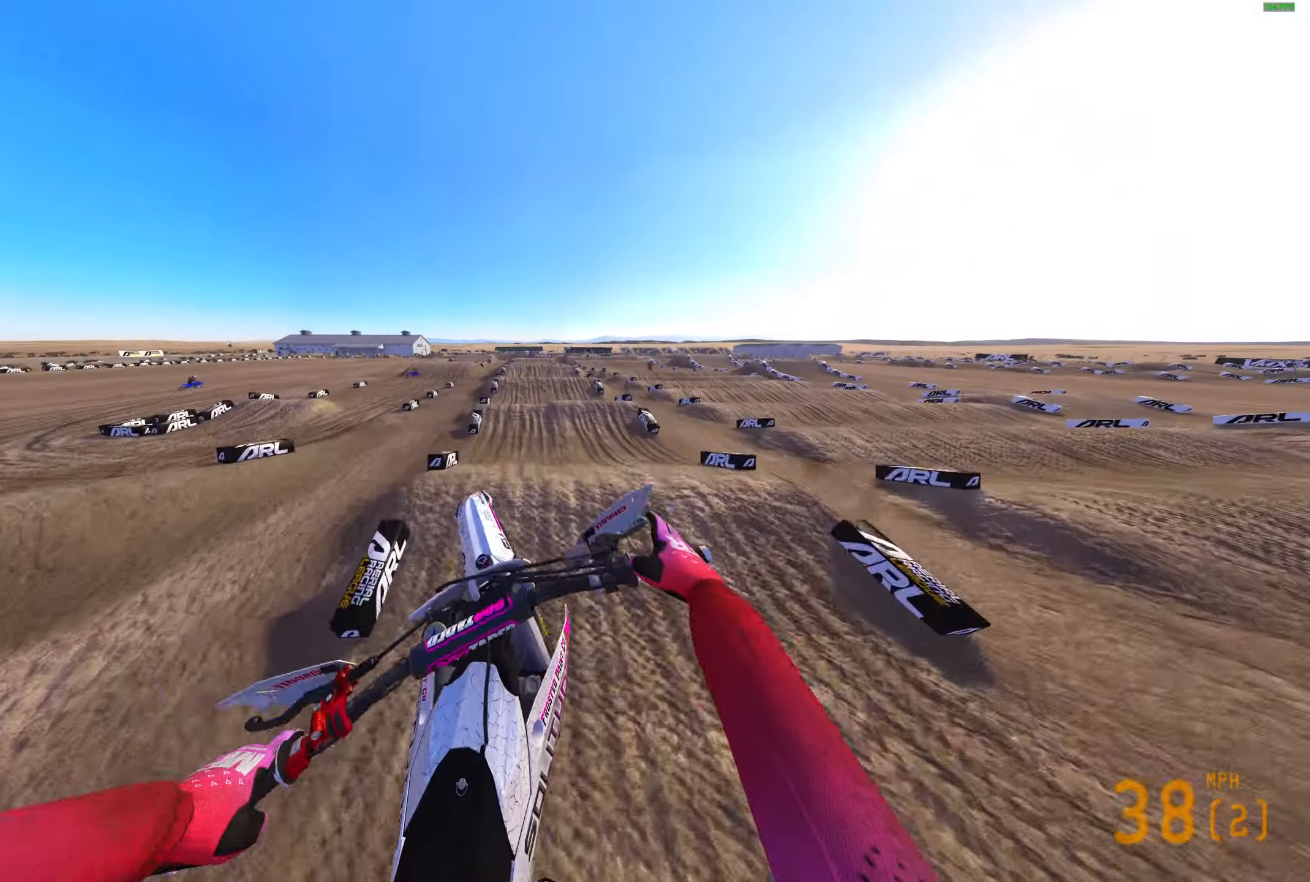
{"buttons": [], "left_stick": "right", "right_stick": "up-right", "events": []}
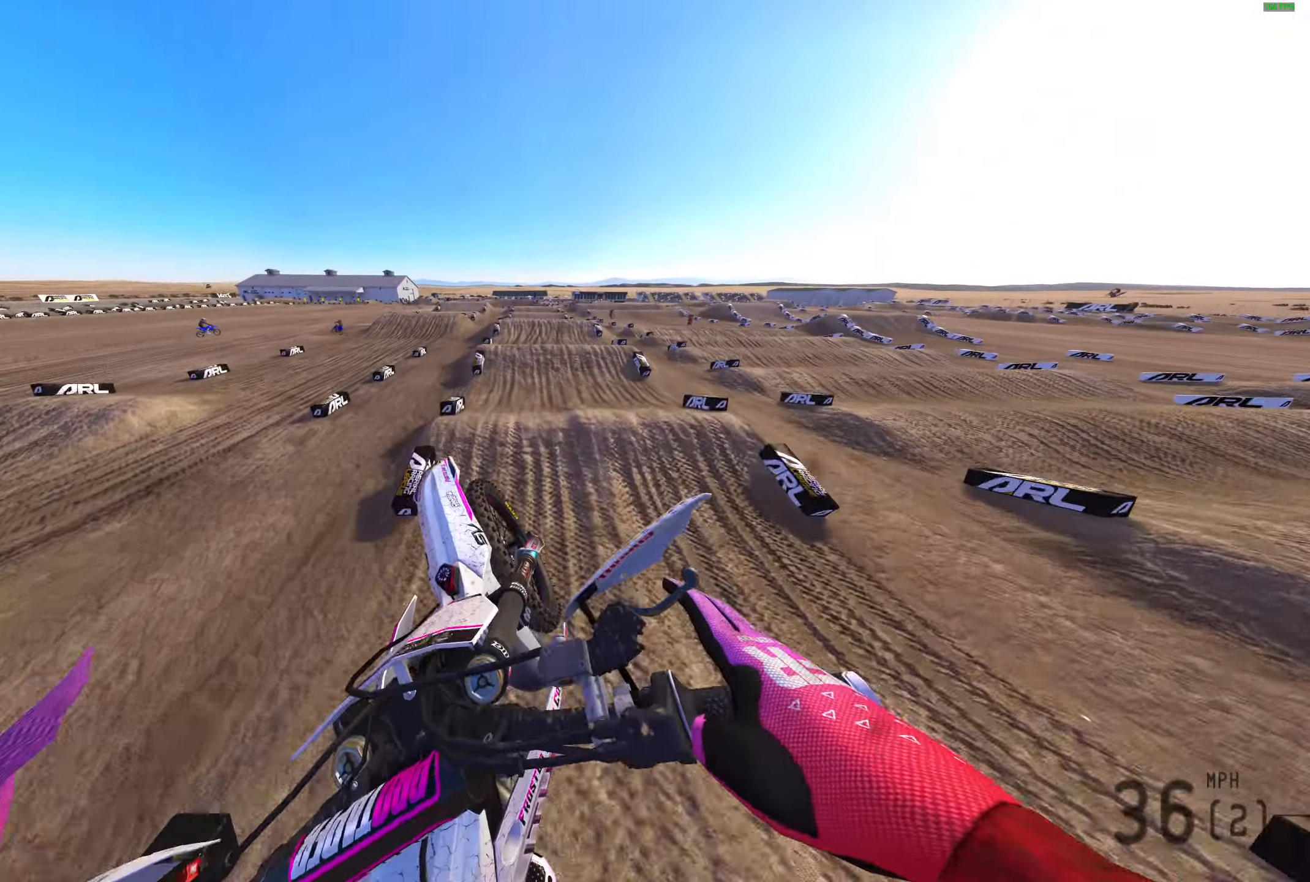
{"buttons": ["R2"], "left_stick": "center", "right_stick": "down-left", "events": [[167, "R2", "down"], [200, "right_stick", "right"], [300, "left_stick", "center"], [300, "right_stick", "center"], [467, "right_stick", "down-left"]]}
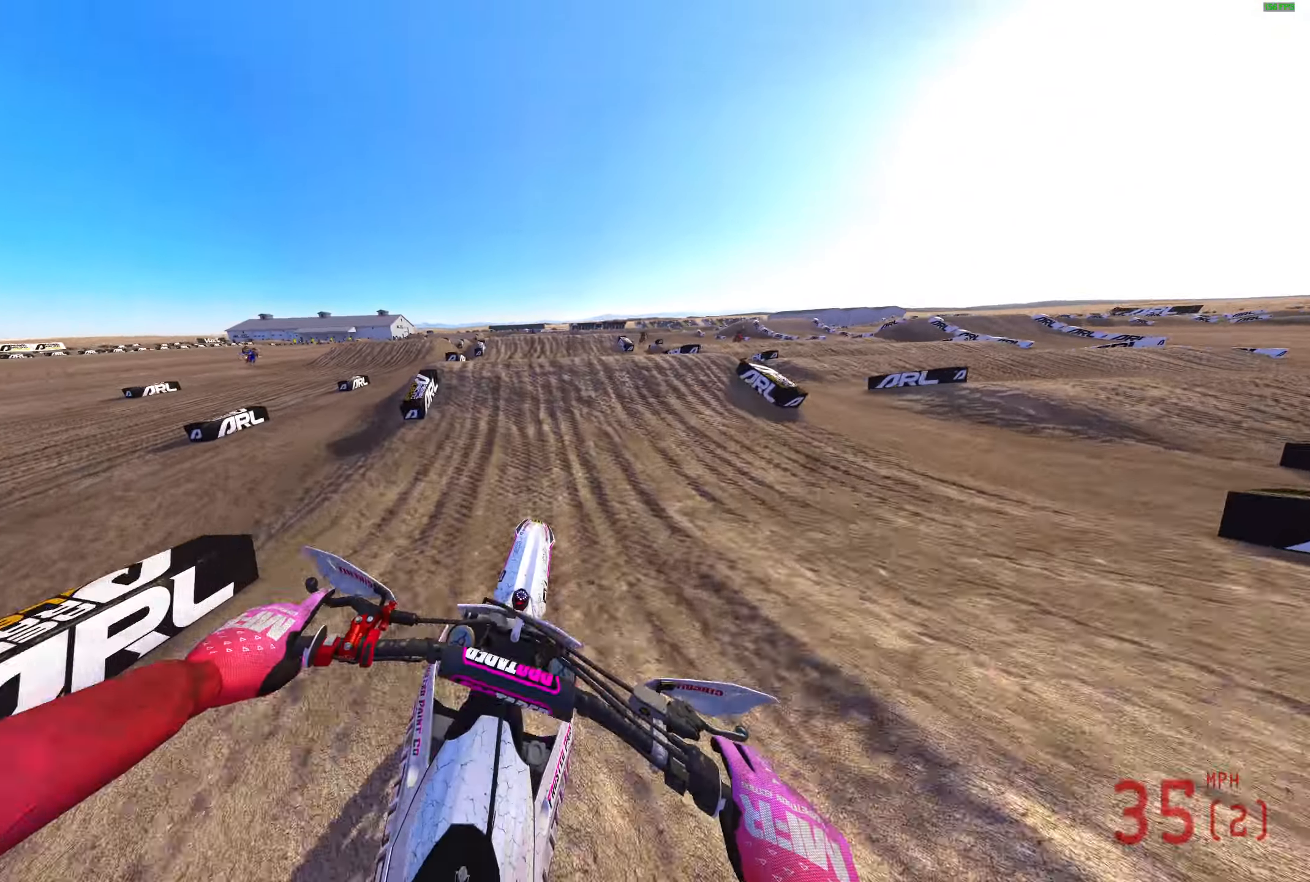
{"buttons": ["R2"], "left_stick": "up-left", "right_stick": "center", "events": [[17, "right_stick", "left"], [150, "left_stick", "left"], [150, "right_stick", "up-left"], [400, "right_stick", "center"], [433, "CROSS", "down"], [450, "left_stick", "up-left"], [500, "CROSS", "up"]]}
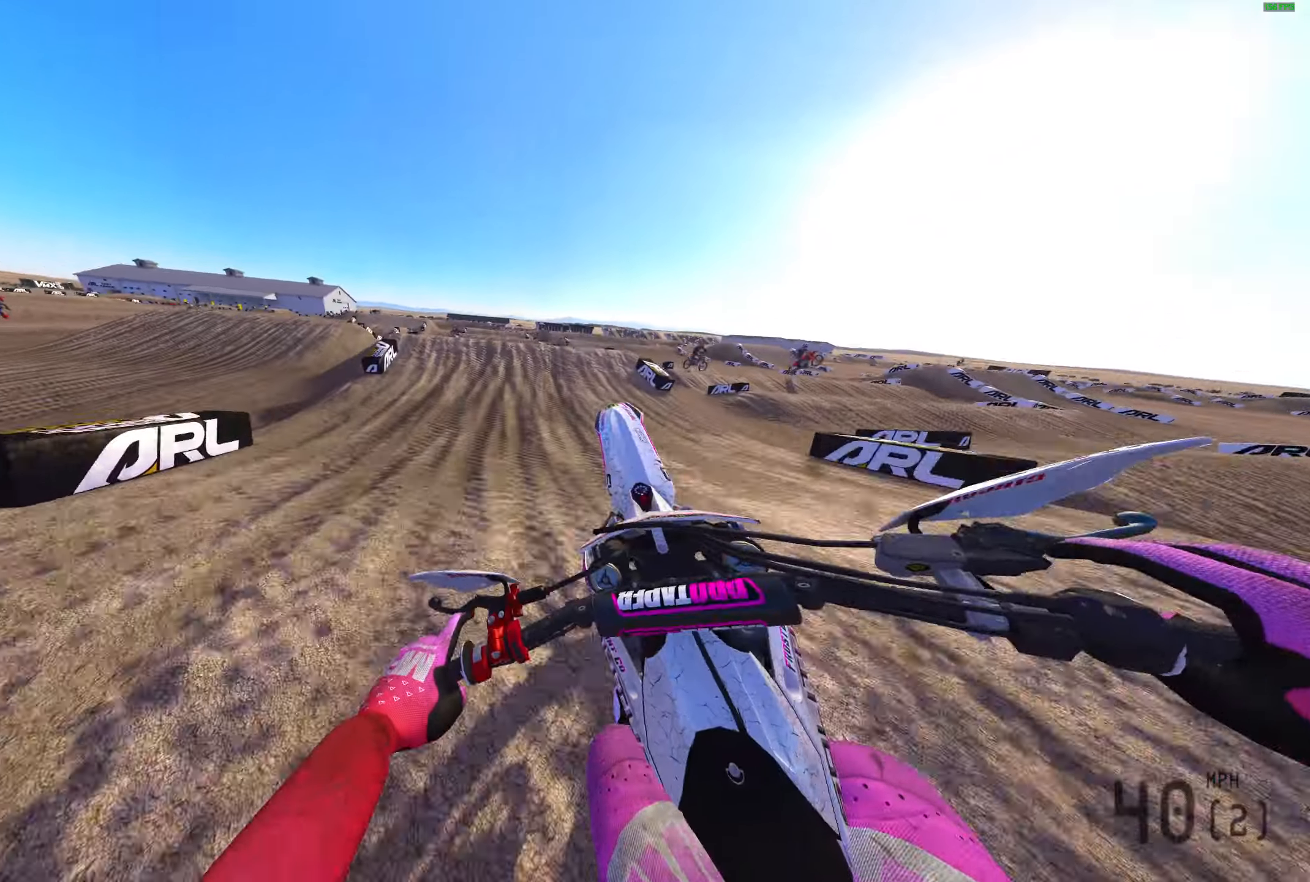
{"buttons": ["R2"], "left_stick": "right", "right_stick": "center", "events": [[17, "left_stick", "up"], [33, "R2", "up"], [100, "left_stick", "right"], [317, "R2", "down"]]}
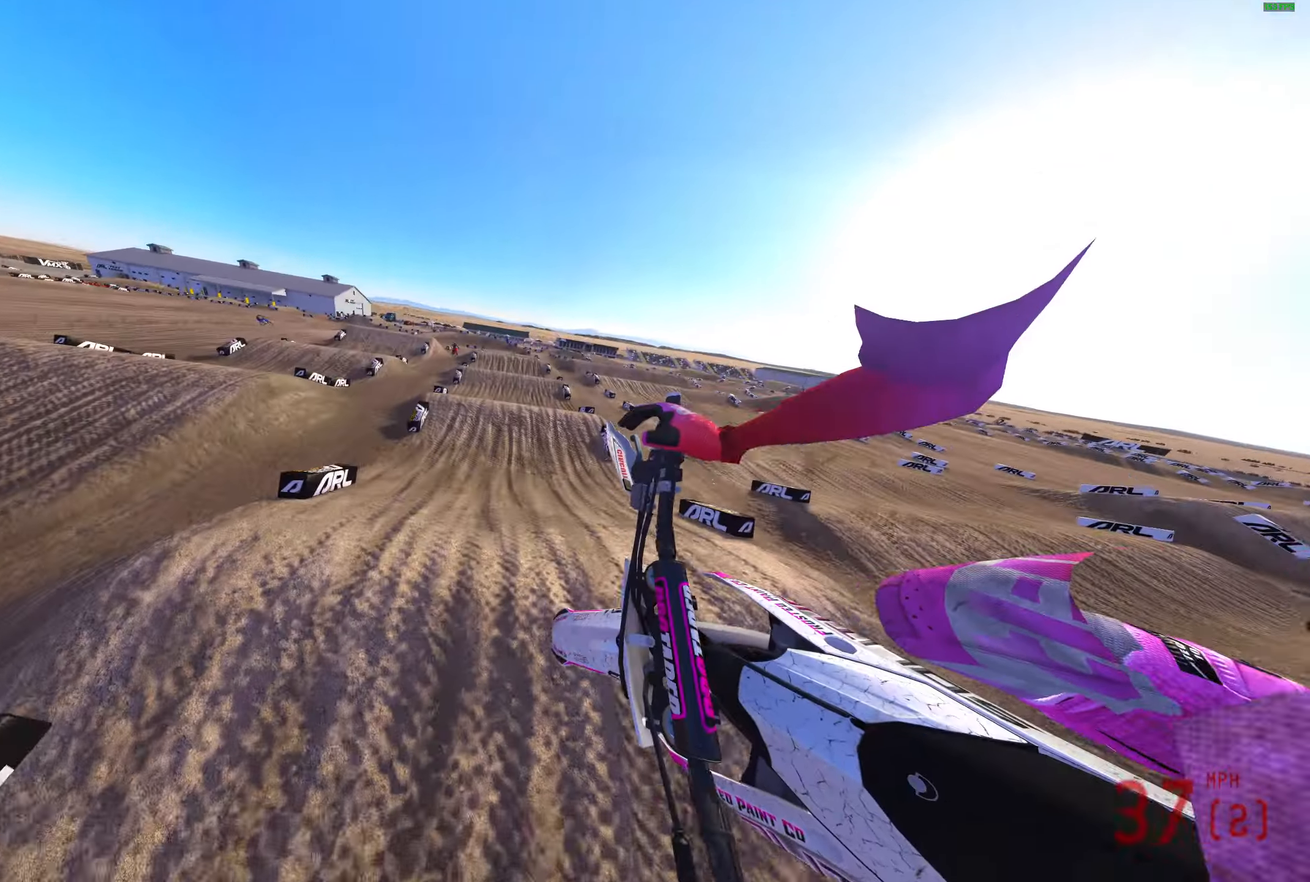
{"buttons": ["R2"], "left_stick": "right", "right_stick": "up-right", "events": [[17, "CROSS", "down"], [83, "CROSS", "up"], [83, "left_stick", "center"], [317, "right_stick", "up-right"], [450, "left_stick", "right"]]}
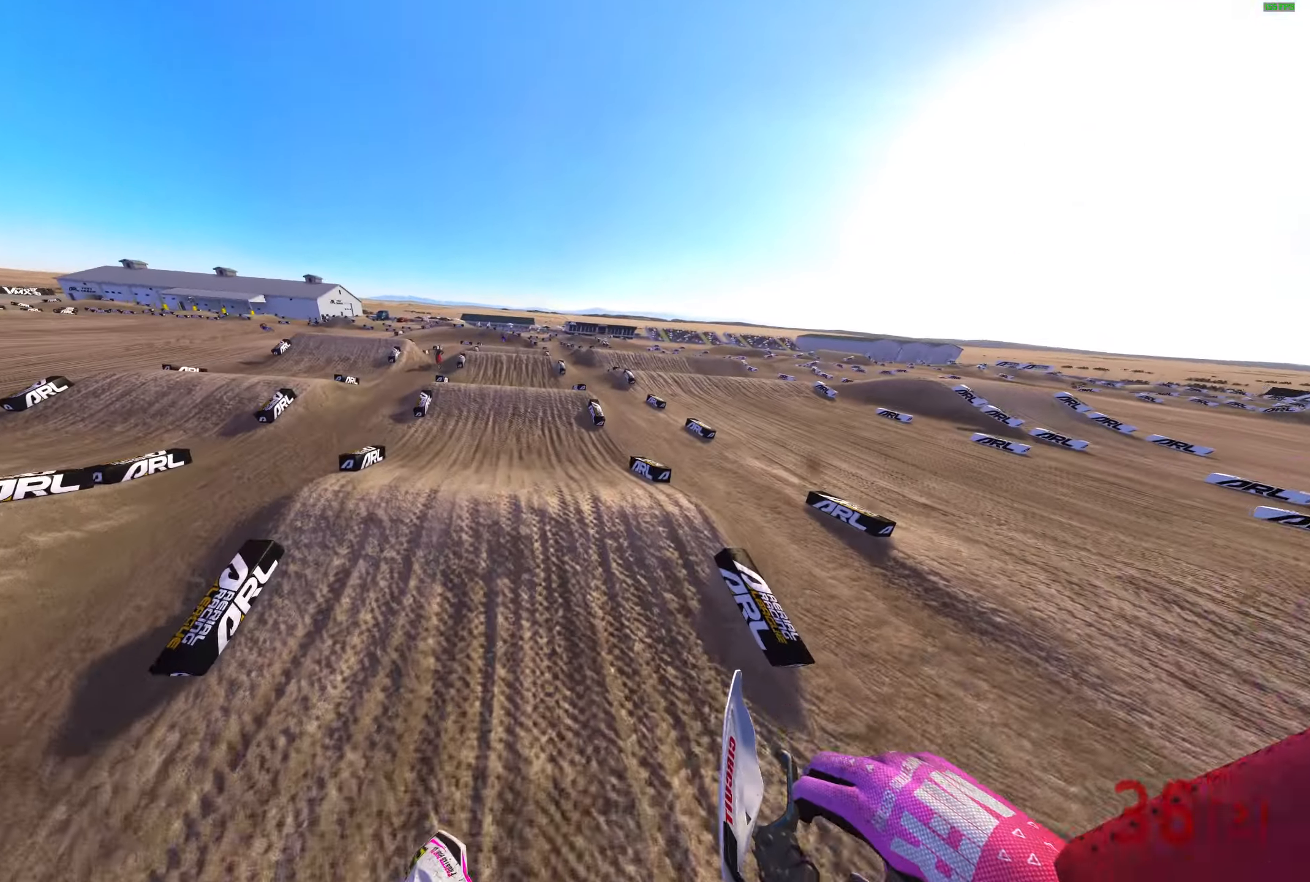
{"buttons": ["R2"], "left_stick": "center", "right_stick": "center", "events": [[117, "right_stick", "up"], [333, "left_stick", "center"], [500, "right_stick", "center"]]}
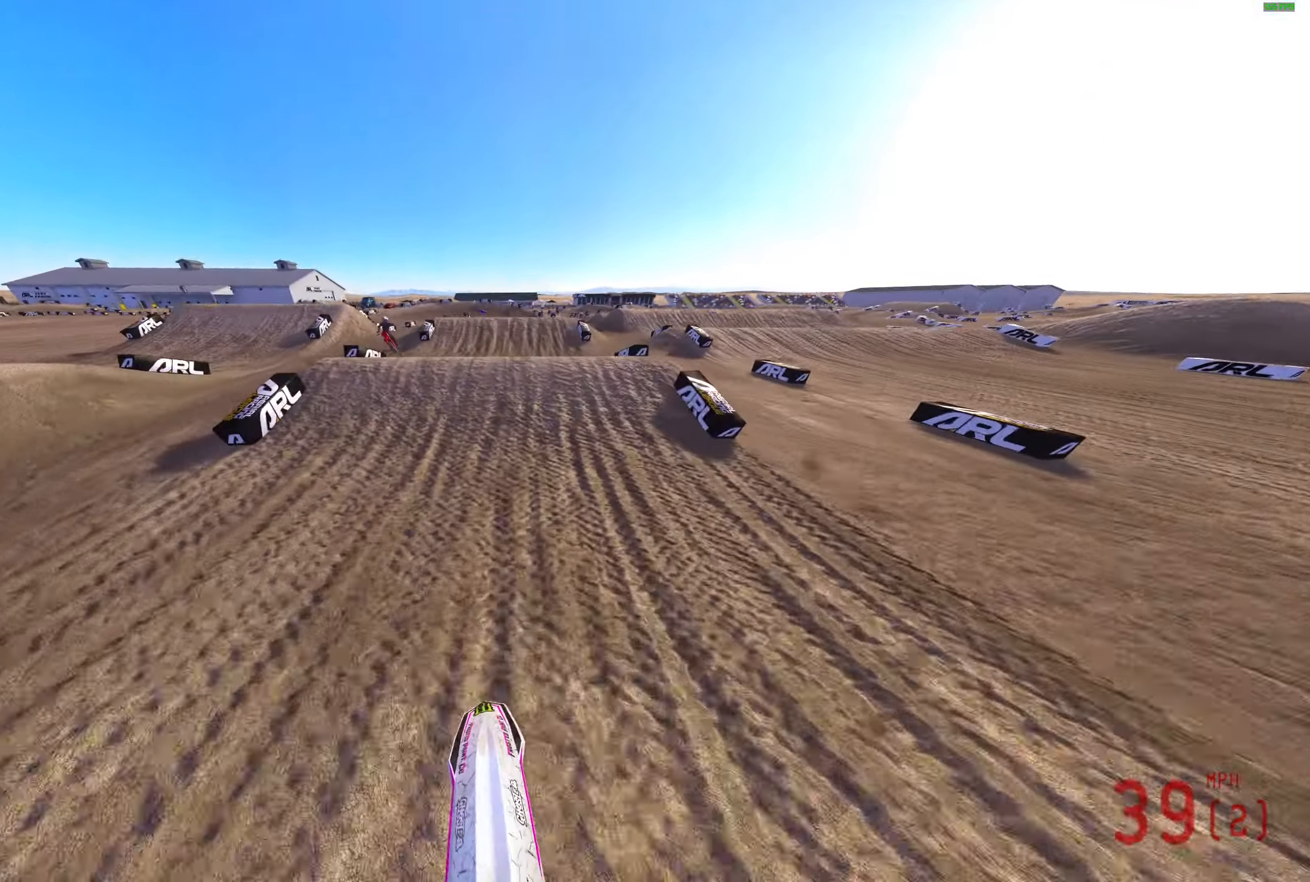
{"buttons": ["CROSS"], "left_stick": "up-left", "right_stick": "center", "events": [[183, "right_stick", "up"], [383, "left_stick", "up-left"], [500, "CROSS", "down"], [500, "R2", "up"], [500, "right_stick", "center"]]}
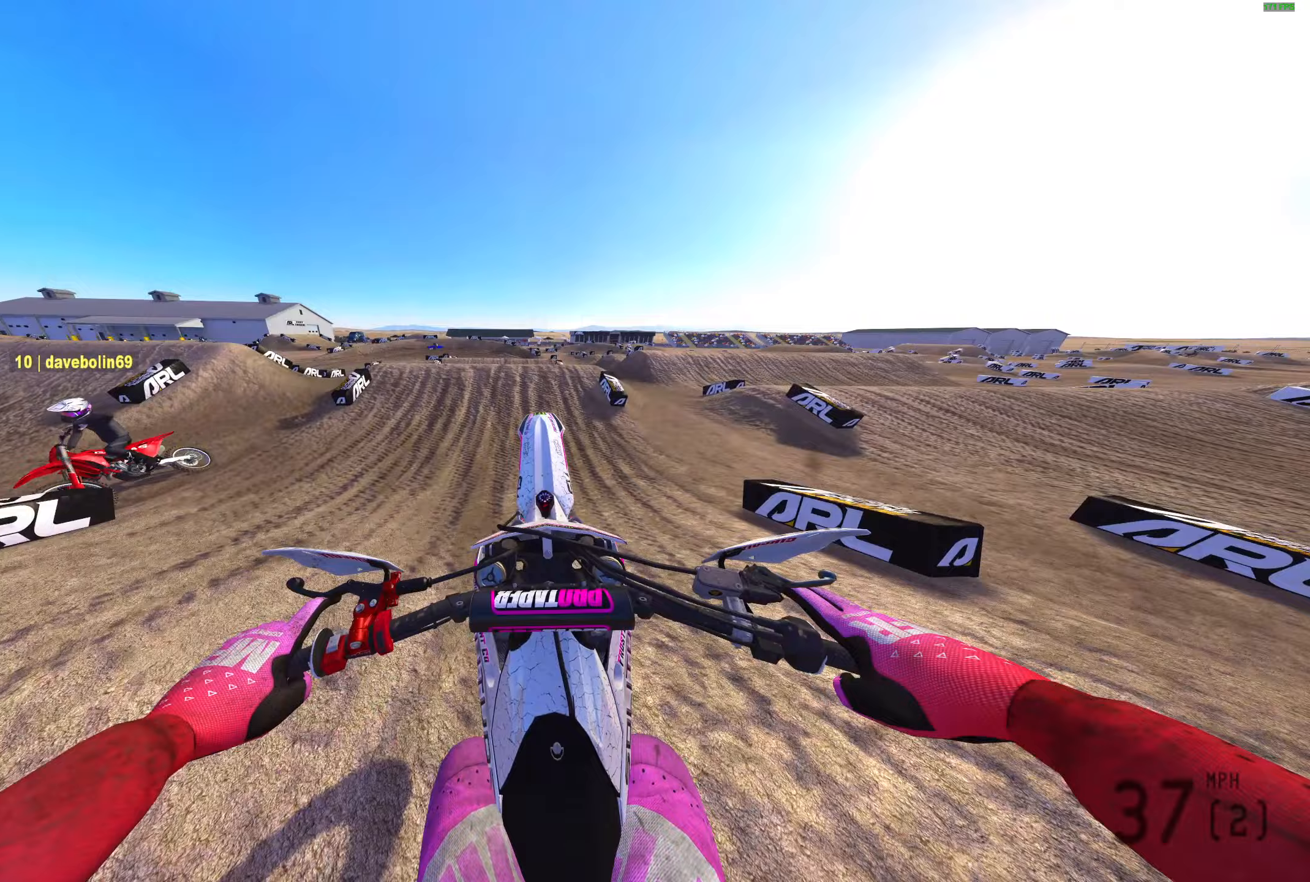
{"buttons": ["L2"], "left_stick": "up-left", "right_stick": "down", "events": [[67, "L2", "down"], [100, "CROSS", "up"], [200, "right_stick", "down"]]}
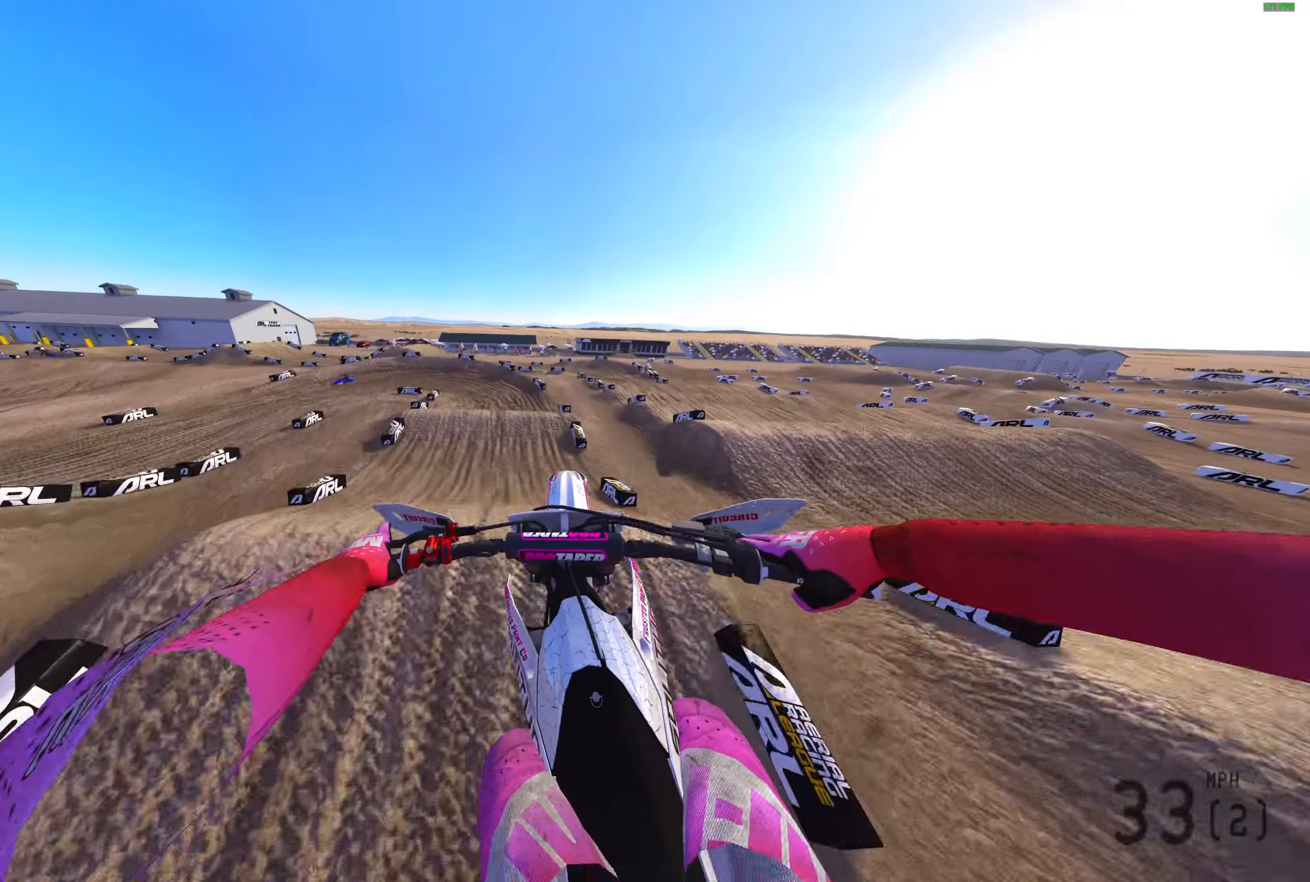
{"buttons": ["R2"], "left_stick": "up-left", "right_stick": "center", "events": [[83, "right_stick", "center"], [150, "R2", "down"], [233, "CROSS", "down"], [233, "L2", "up"], [300, "CROSS", "up"], [333, "R2", "up"], [467, "R2", "down"]]}
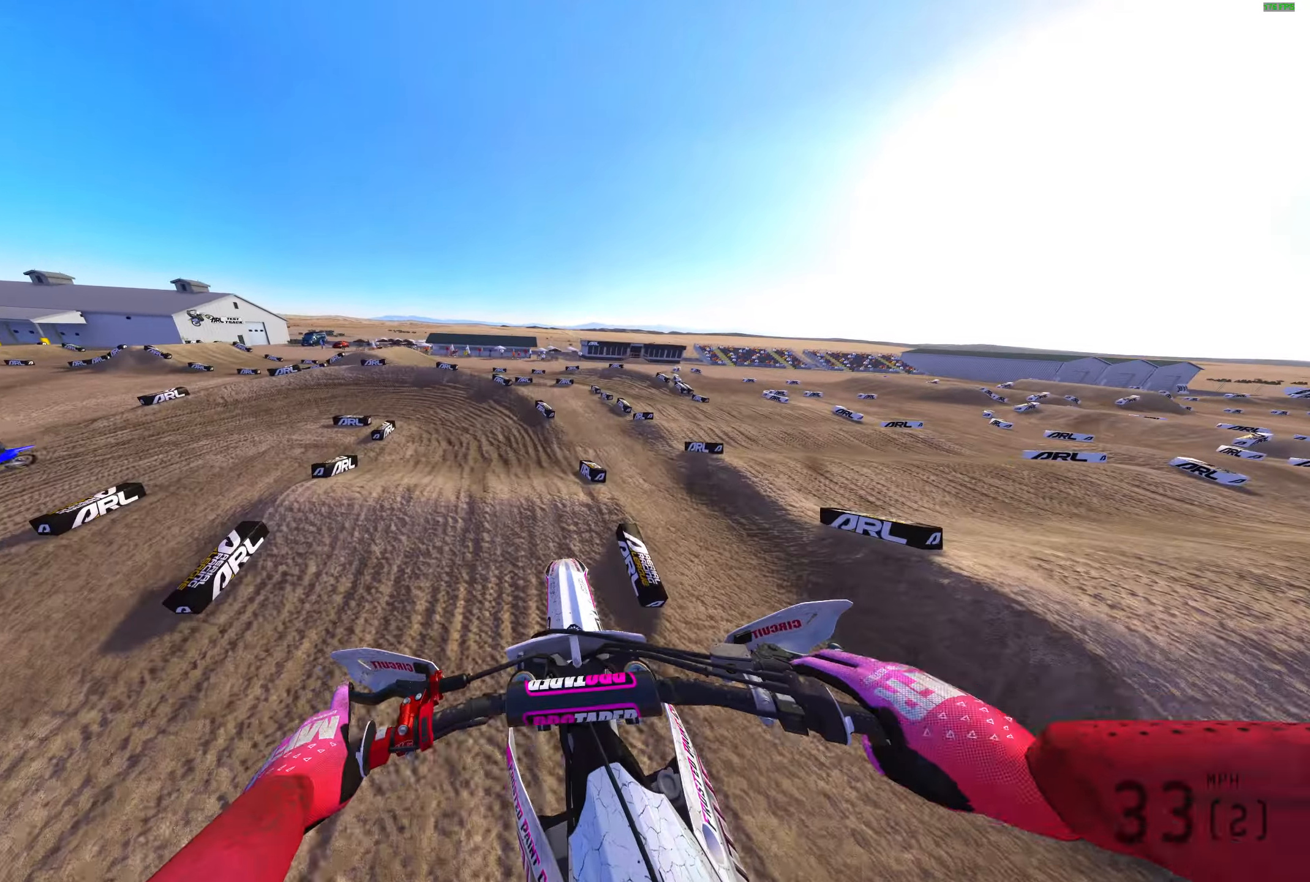
{"buttons": ["R2"], "left_stick": "left", "right_stick": "up", "events": [[50, "right_stick", "up"], [100, "right_stick", "up-left"], [283, "left_stick", "left"], [350, "right_stick", "up"]]}
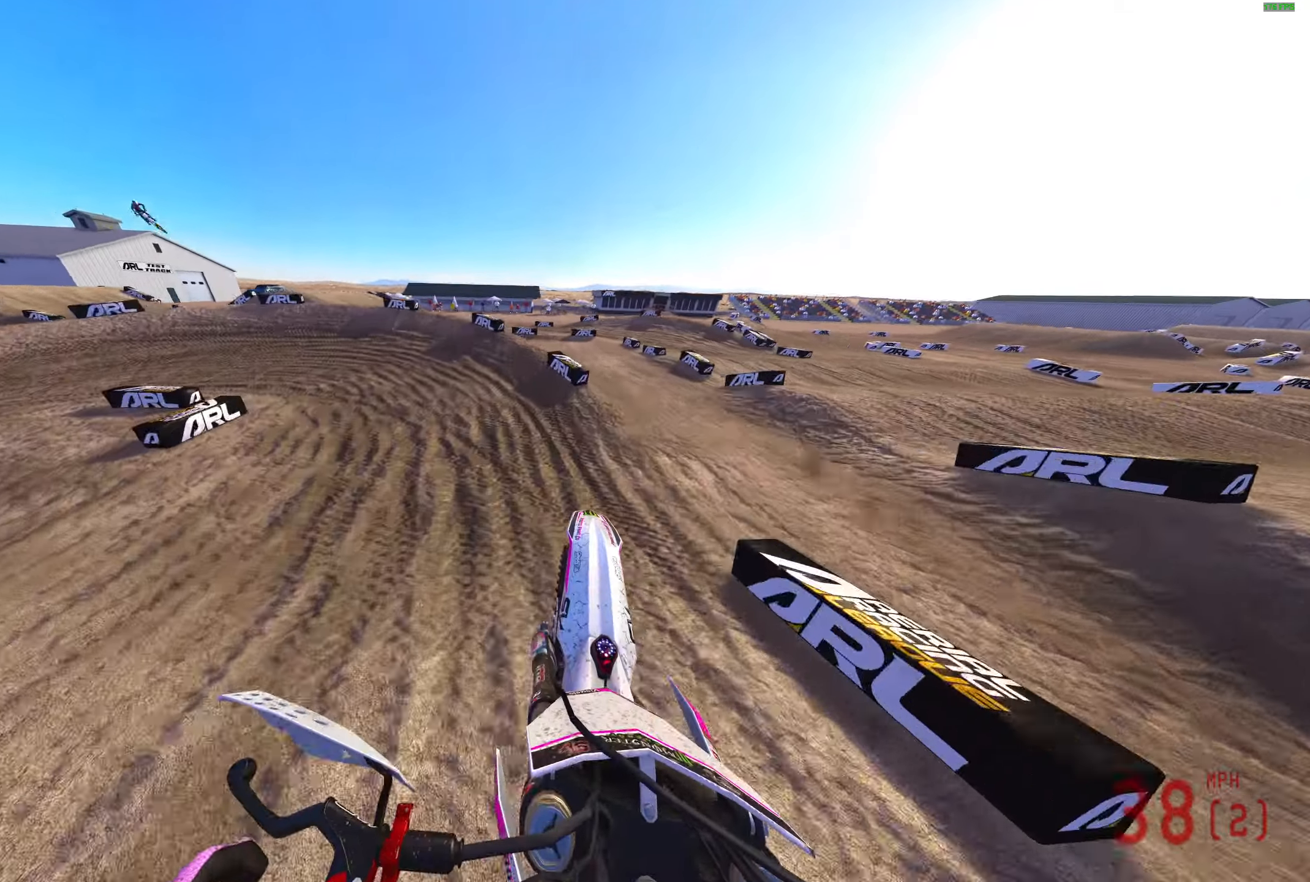
{"buttons": ["L2"], "left_stick": "left", "right_stick": "right", "events": [[233, "L3", "down"], [250, "right_stick", "right"], [267, "R2", "up"], [350, "L2", "down"], [367, "L3", "up"]]}